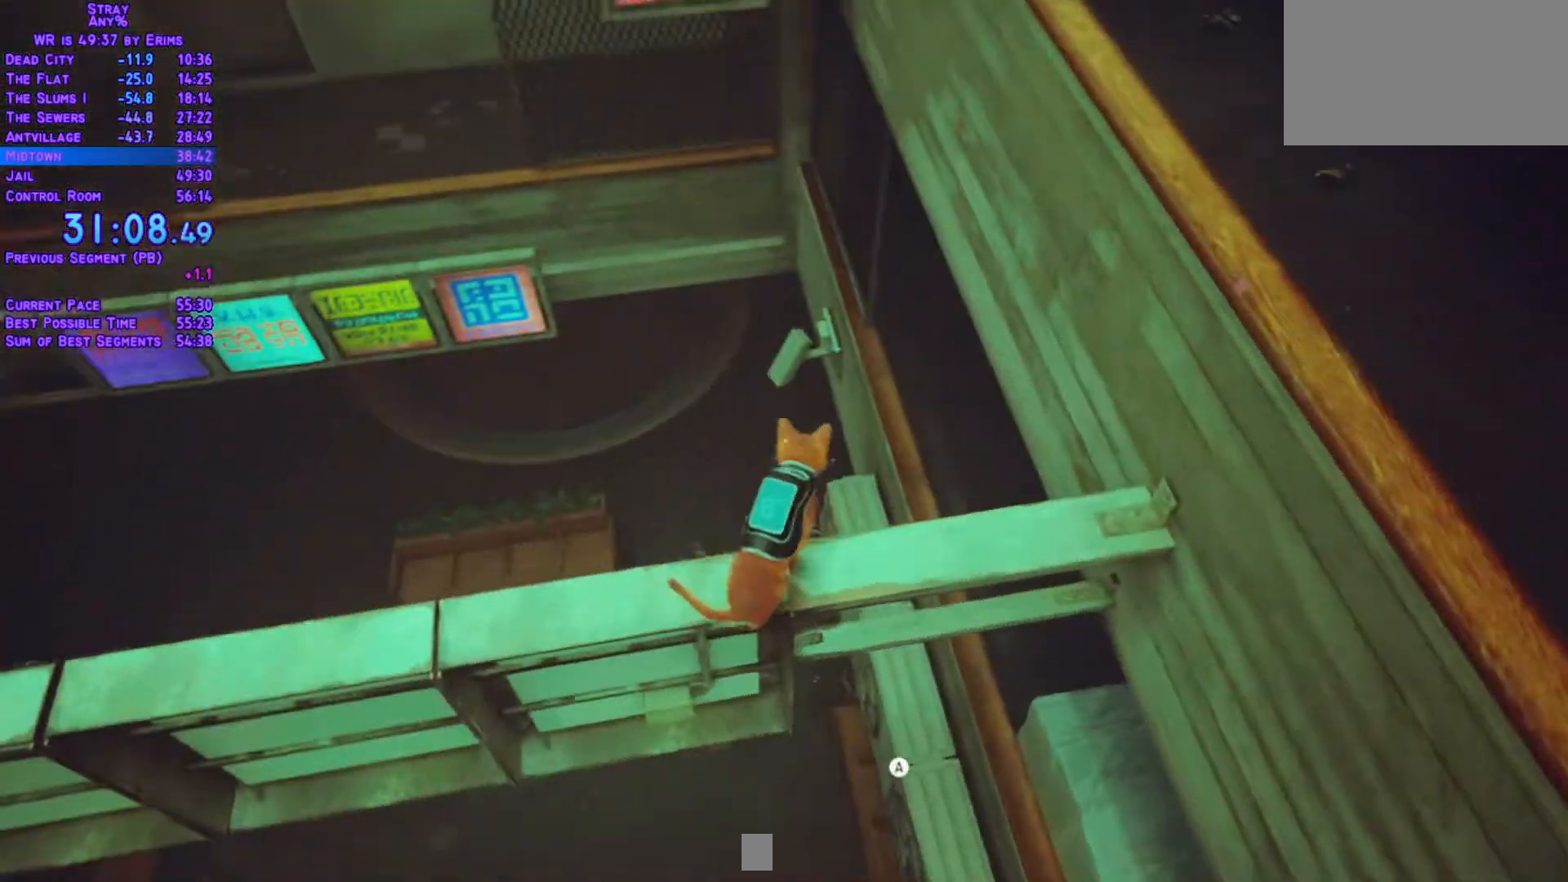
Gameplay with a controller (Xbox layout); each line is a JSON object with the inputs held at the frame after it (dt_ms = milliseconds from this image to that frame). "events" lists button and stick changes between this image and that frame as [ms after this image, input, new state], when the widget could be followed in between. Not read: L3 R2 R3 SELECT START keyboard_mouse.
{"dt_ms": 500, "buttons": ["L1", "DPAD_UP"], "left_stick": "center", "right_stick": "center", "events": [[17, "DPAD_LEFT", "up"]]}
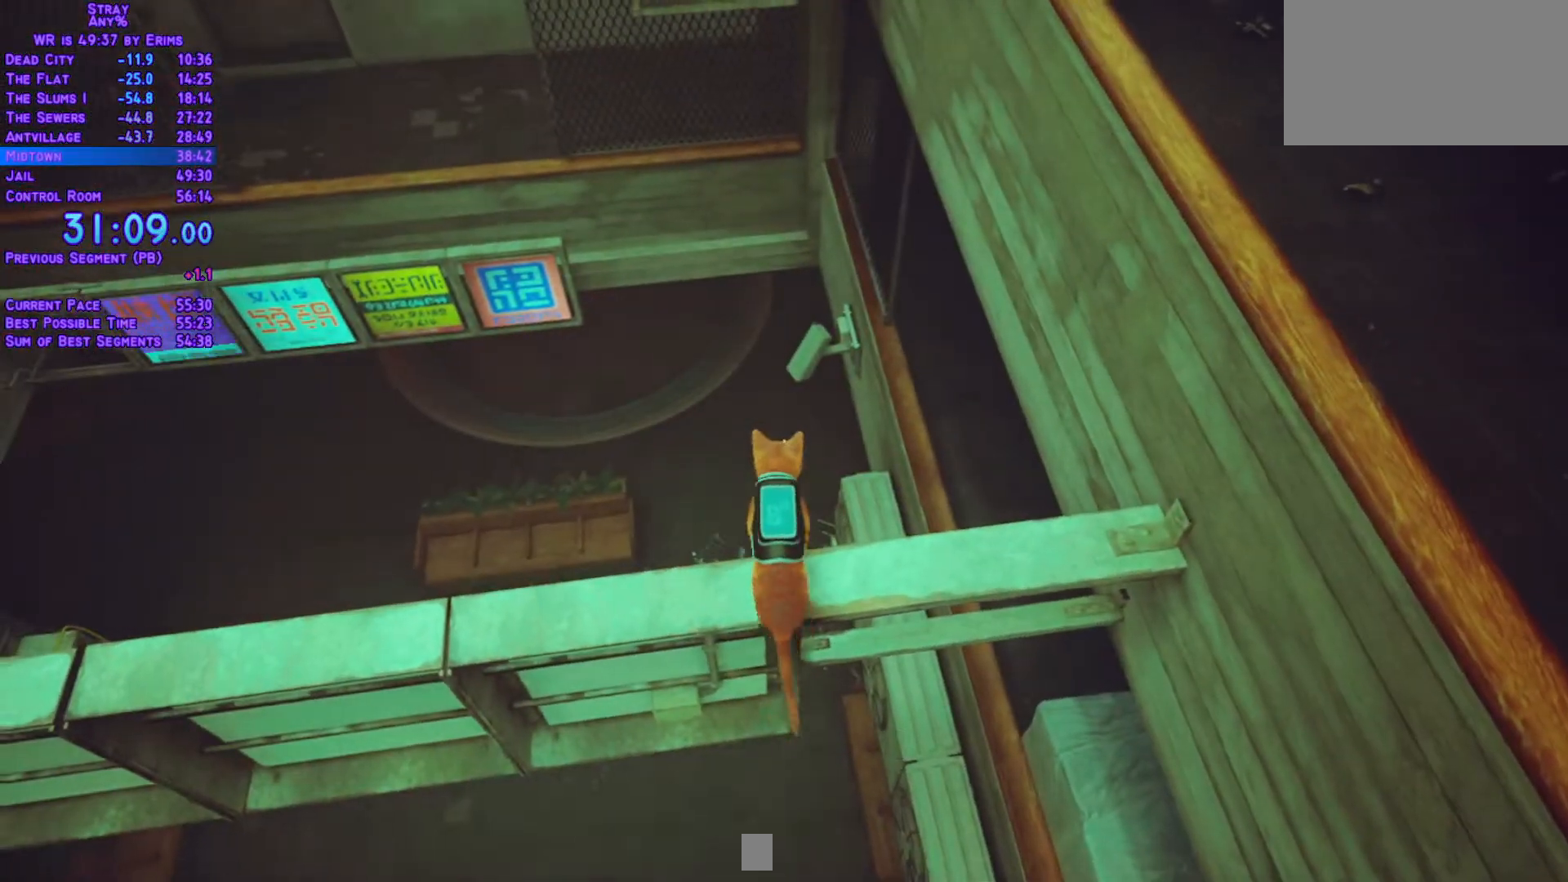
{"dt_ms": 500, "buttons": ["L1", "DPAD_UP", "DPAD_RIGHT"], "left_stick": "center", "right_stick": "center", "events": [[433, "DPAD_RIGHT", "down"]]}
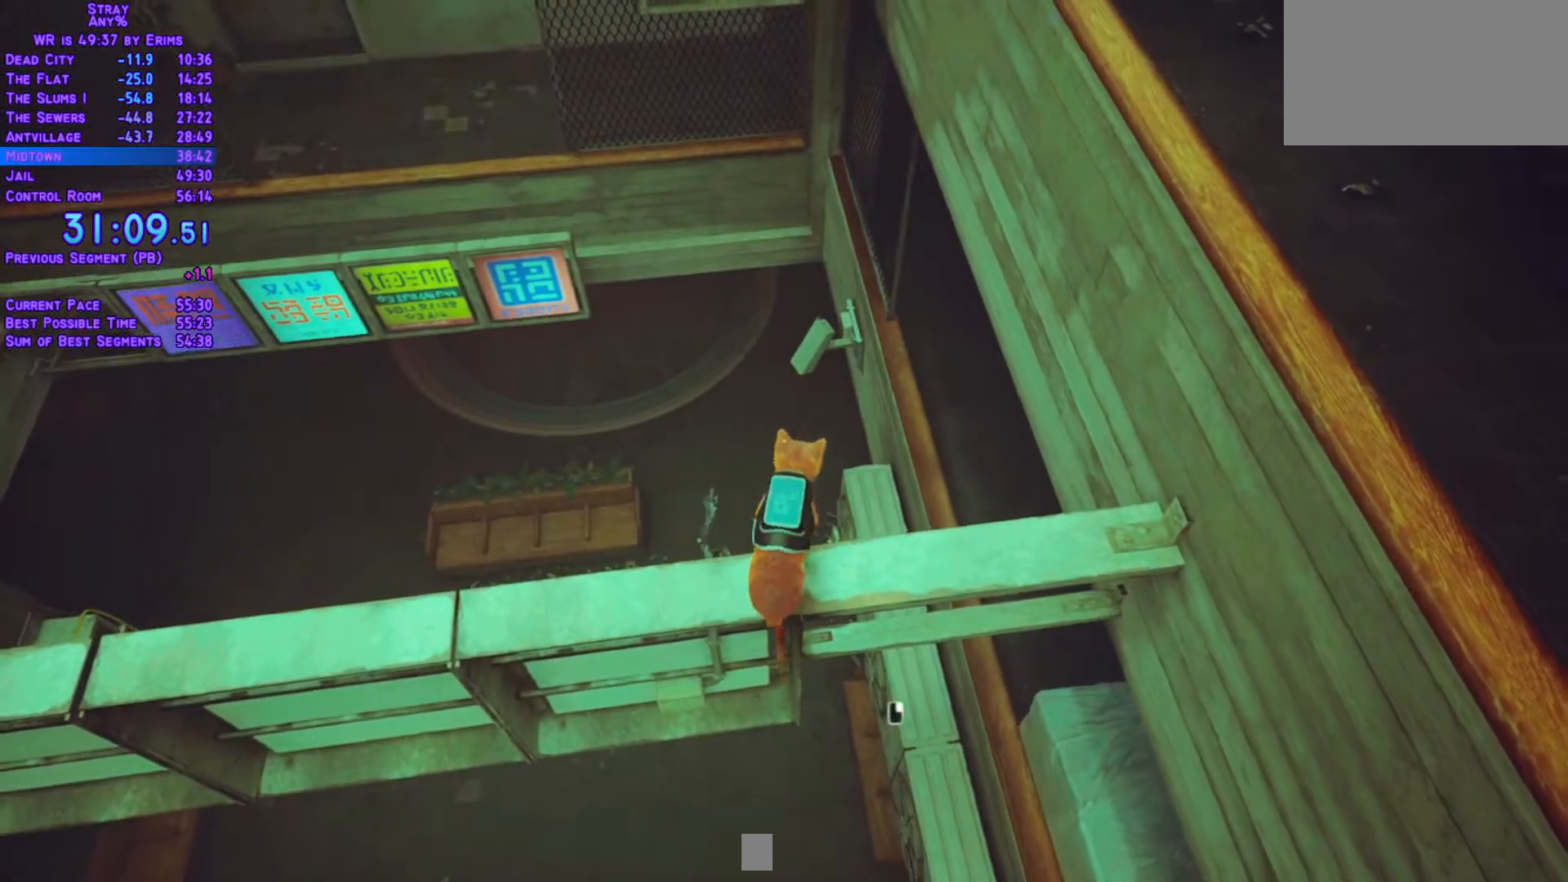
{"dt_ms": 1000, "buttons": ["L1", "DPAD_UP"], "left_stick": "center", "right_stick": "center"}
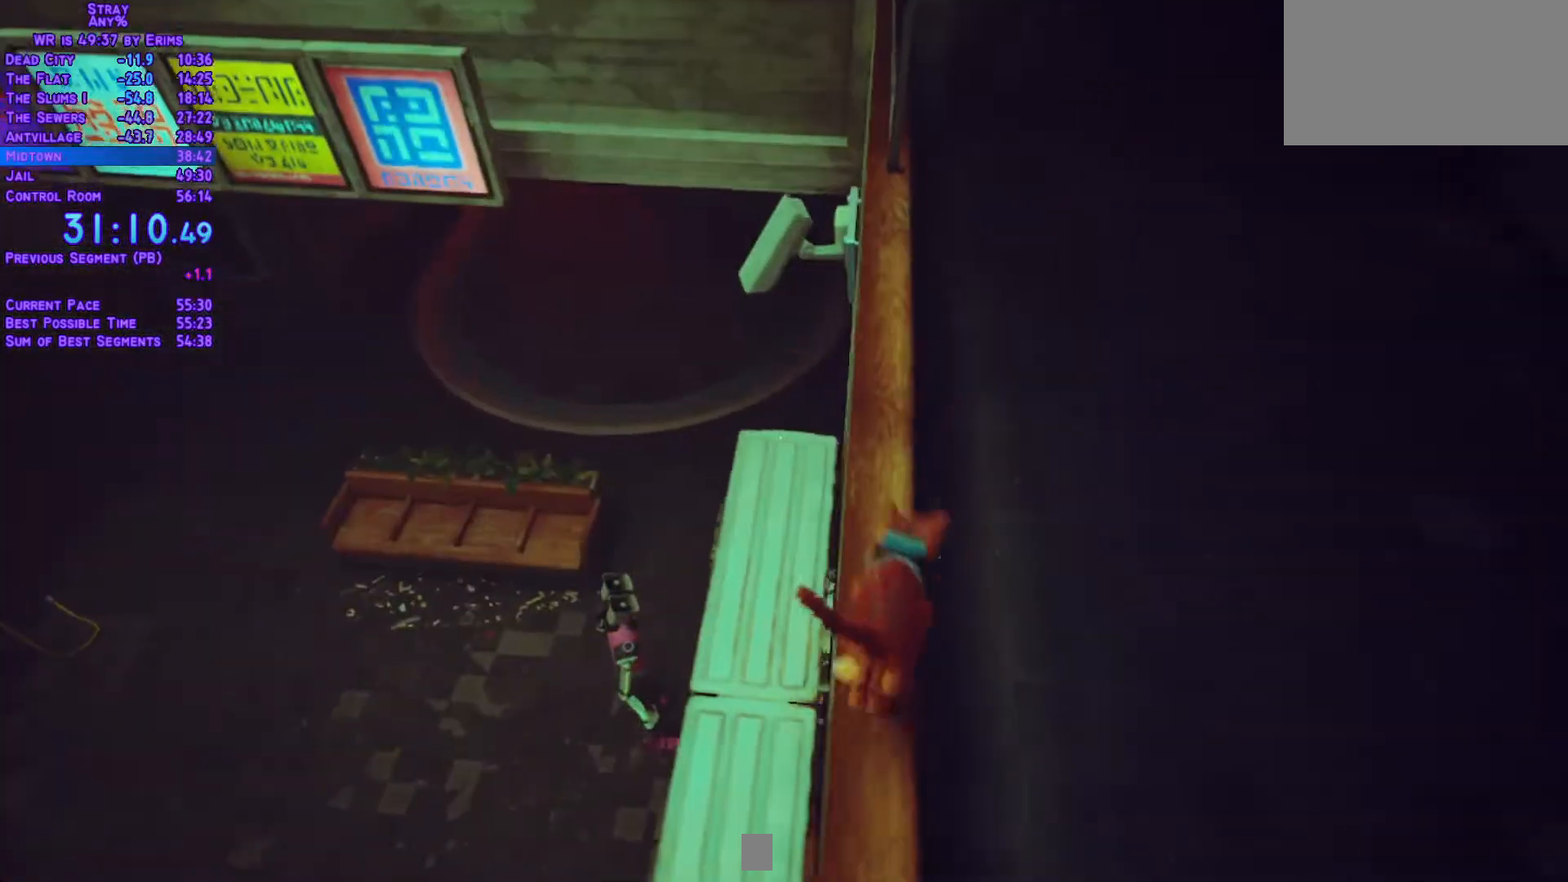
{"dt_ms": 500, "buttons": ["L1", "DPAD_UP"], "left_stick": "center", "right_stick": "center", "events": [[400, "DPAD_LEFT", "down"], [467, "DPAD_LEFT", "up"]]}
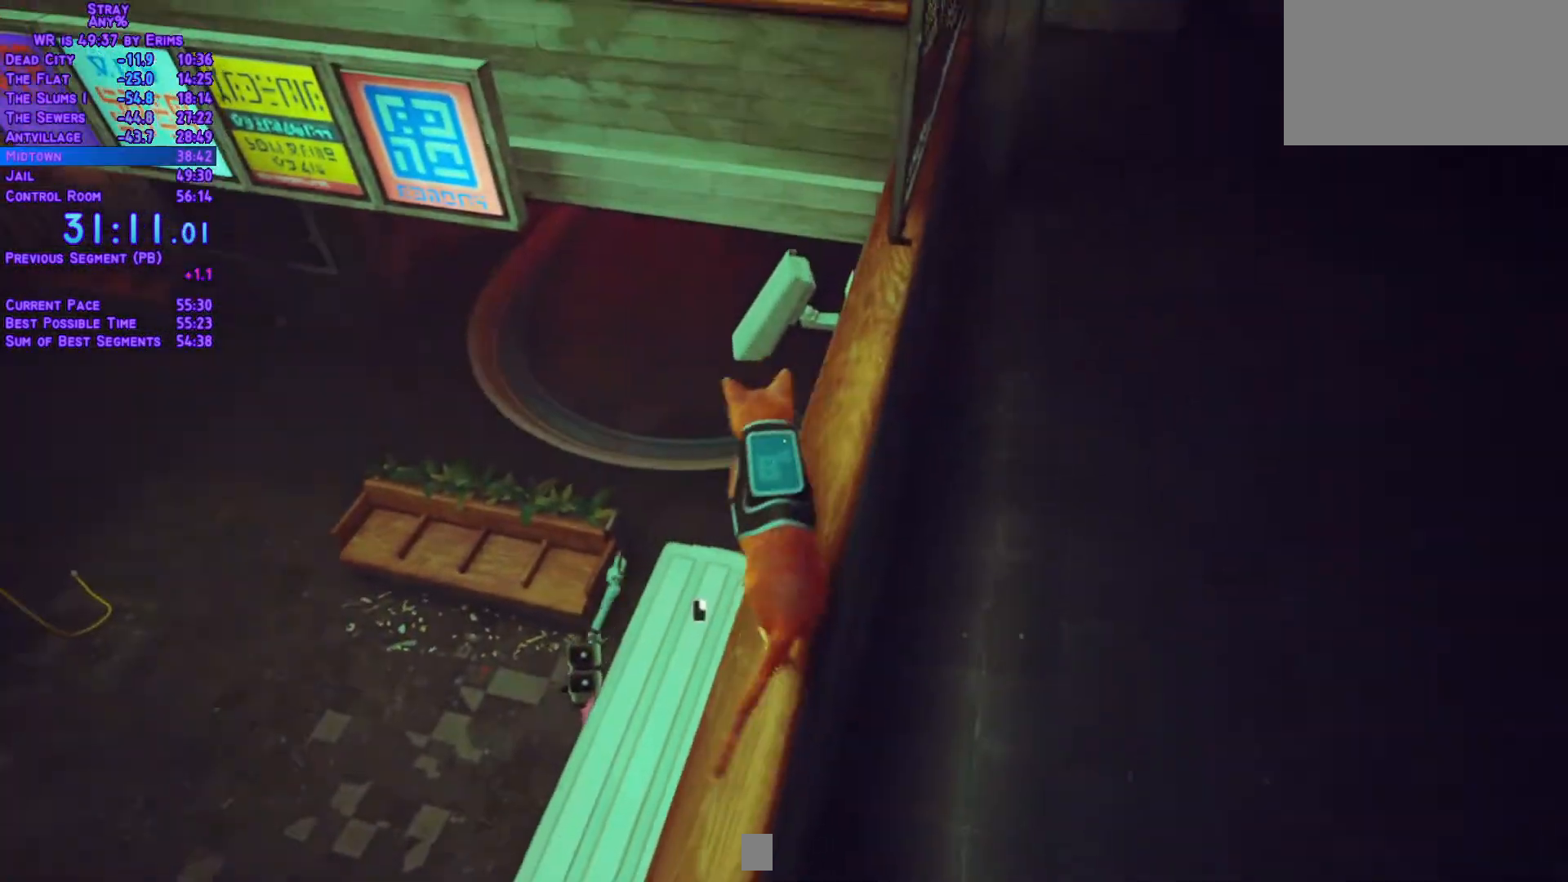
{"dt_ms": 500, "buttons": ["L1", "DPAD_UP", "DPAD_RIGHT"], "left_stick": "center", "right_stick": "center", "events": [[483, "DPAD_RIGHT", "down"]]}
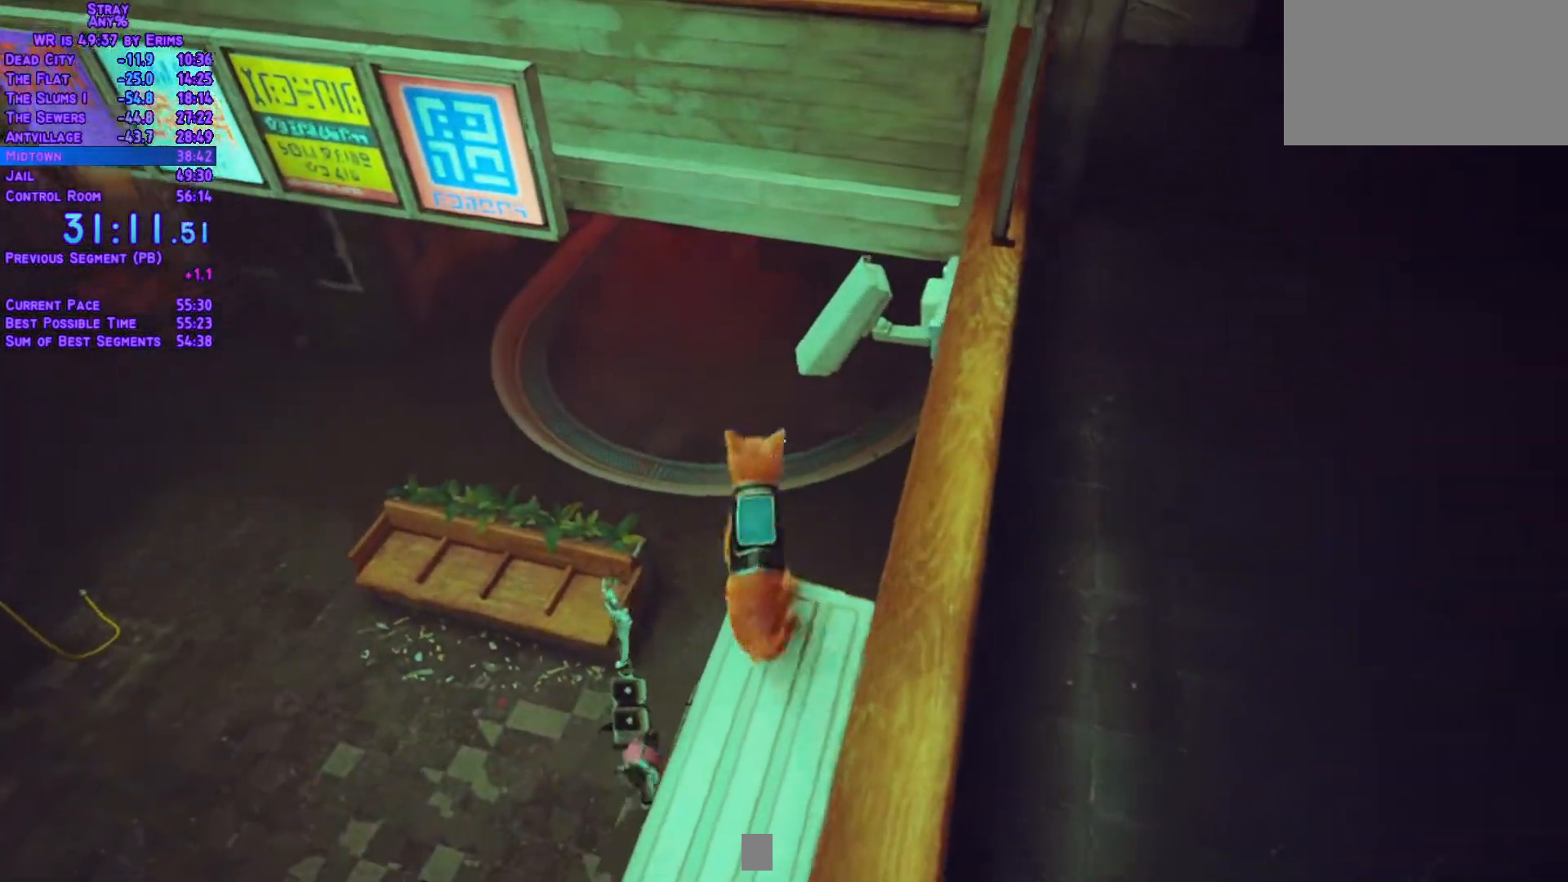
{"dt_ms": 500, "buttons": ["L1", "DPAD_UP"], "left_stick": "center", "right_stick": "center", "events": [[117, "DPAD_RIGHT", "up"]]}
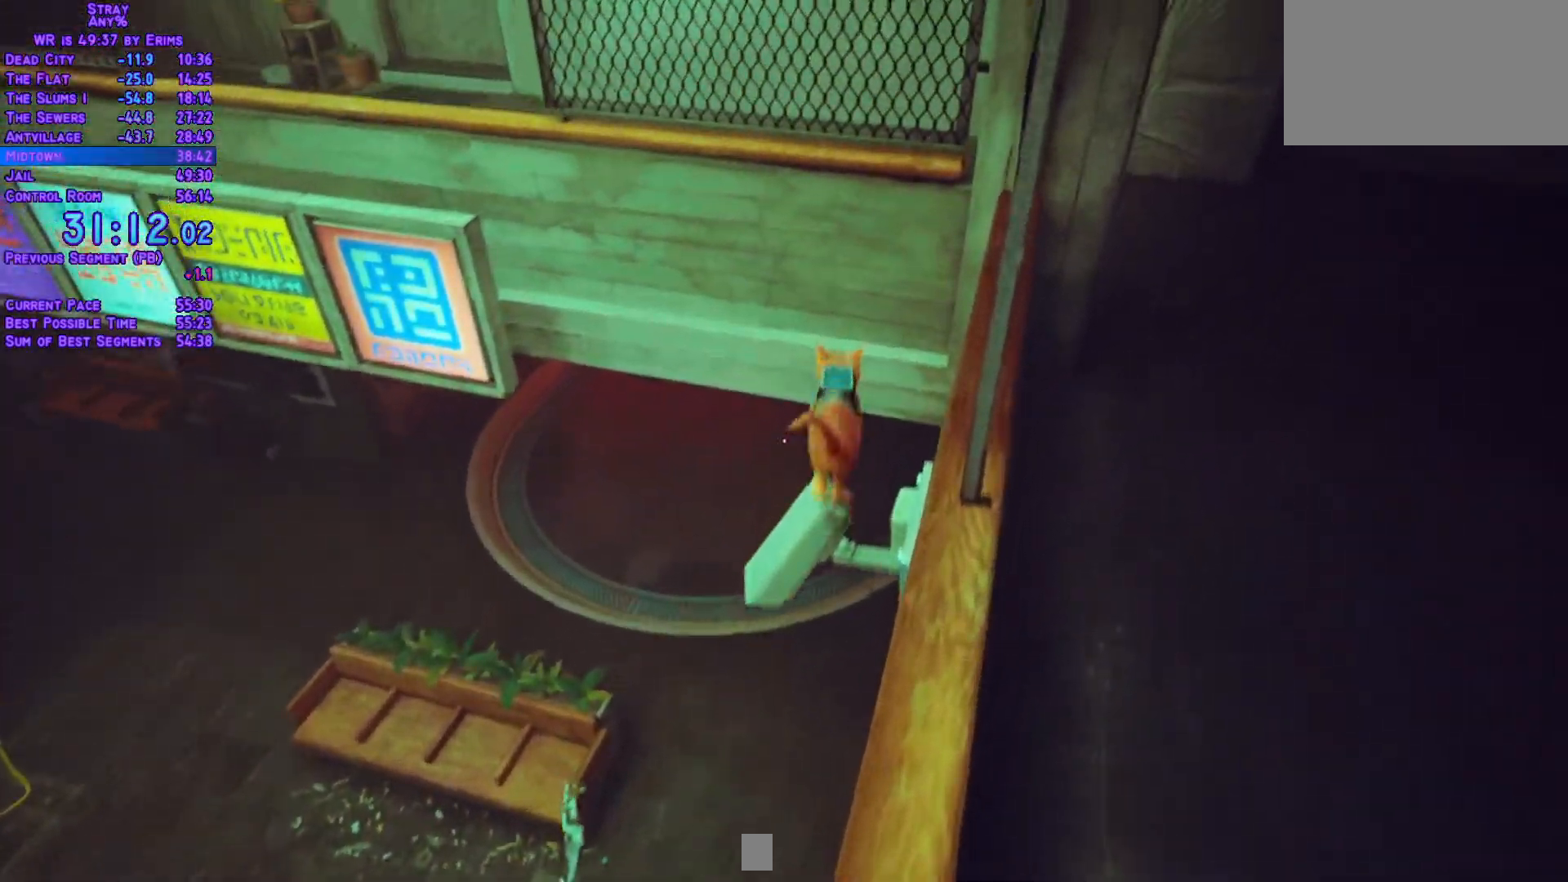
{"dt_ms": 500, "buttons": ["L1", "DPAD_UP"], "left_stick": "center", "right_stick": "center", "events": [[17, "DPAD_LEFT", "down"], [450, "DPAD_LEFT", "up"]]}
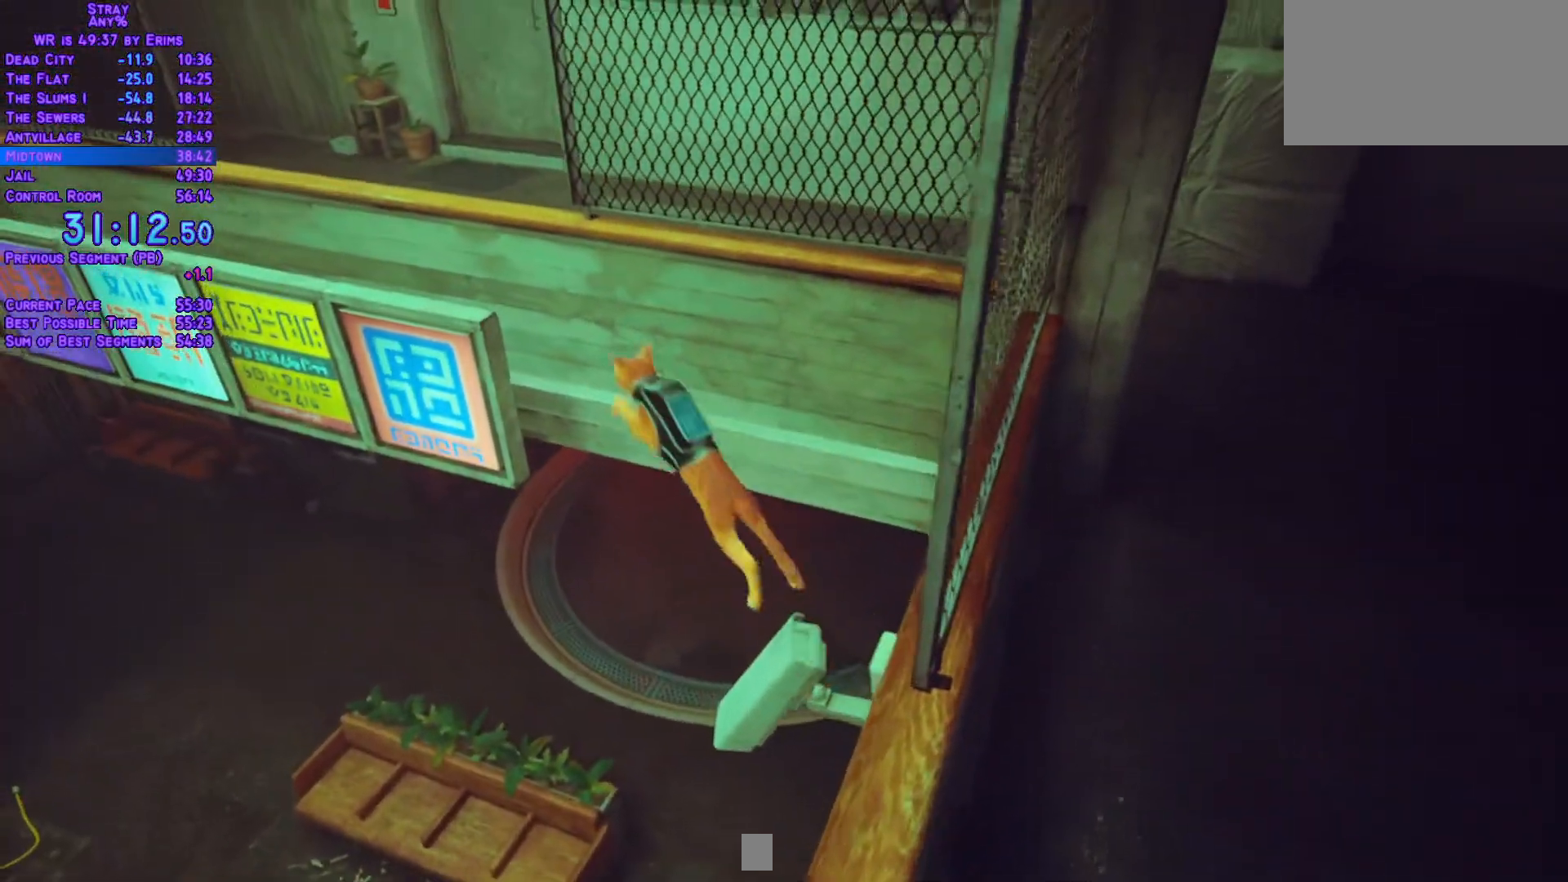
{"dt_ms": 500, "buttons": ["L1", "DPAD_UP", "DPAD_RIGHT"], "left_stick": "center", "right_stick": "center", "events": [[350, "DPAD_RIGHT", "down"]]}
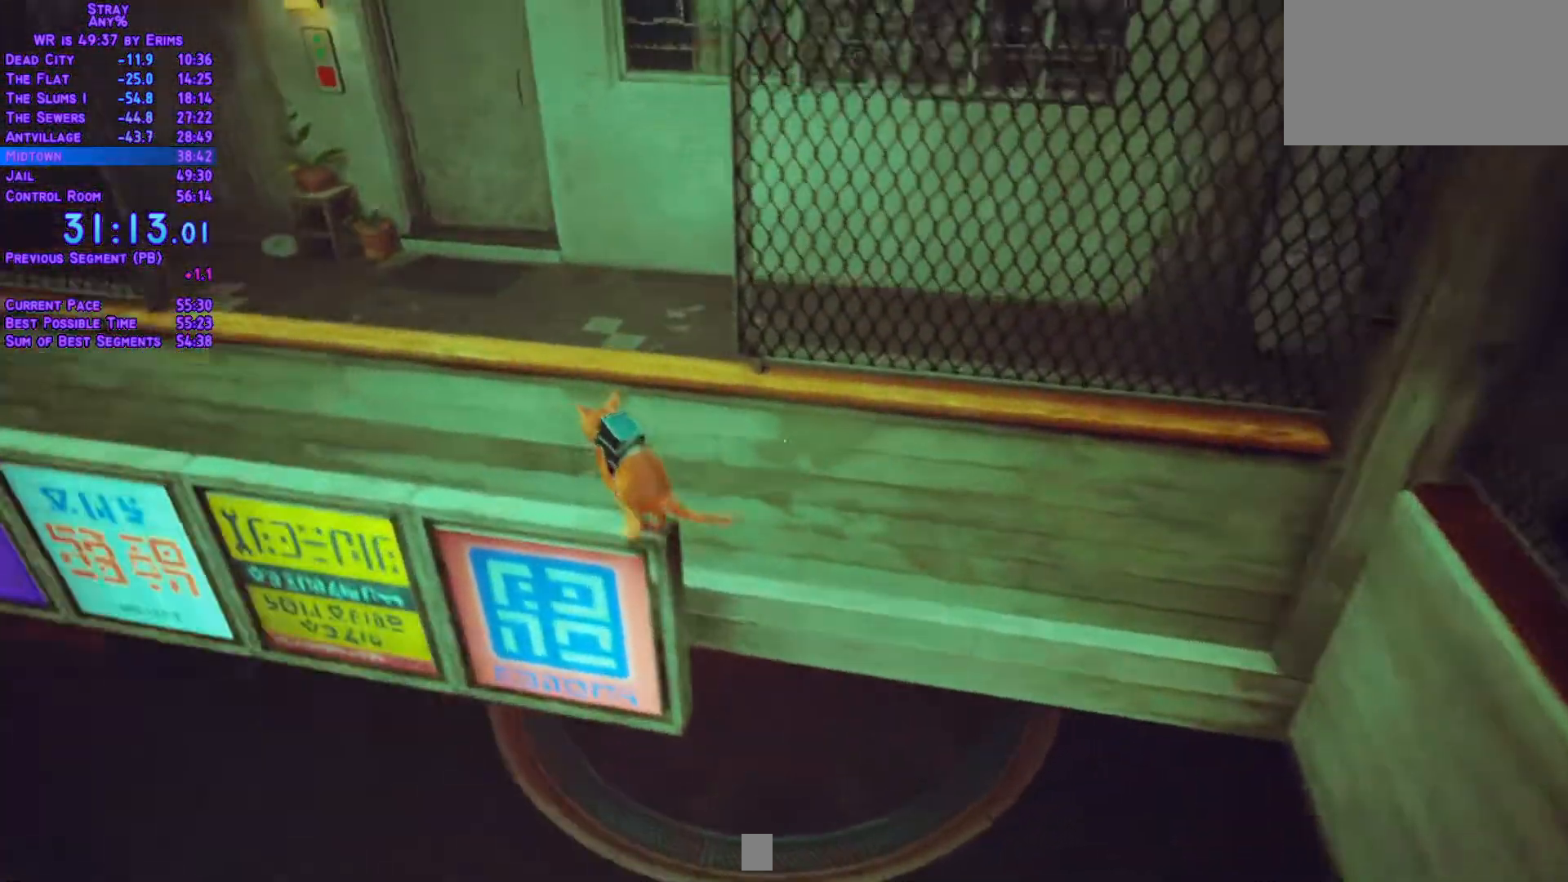
{"dt_ms": 500, "buttons": ["L1", "DPAD_UP", "DPAD_RIGHT"], "left_stick": "center", "right_stick": "center", "events": [[267, "DPAD_RIGHT", "up"], [483, "DPAD_RIGHT", "down"]]}
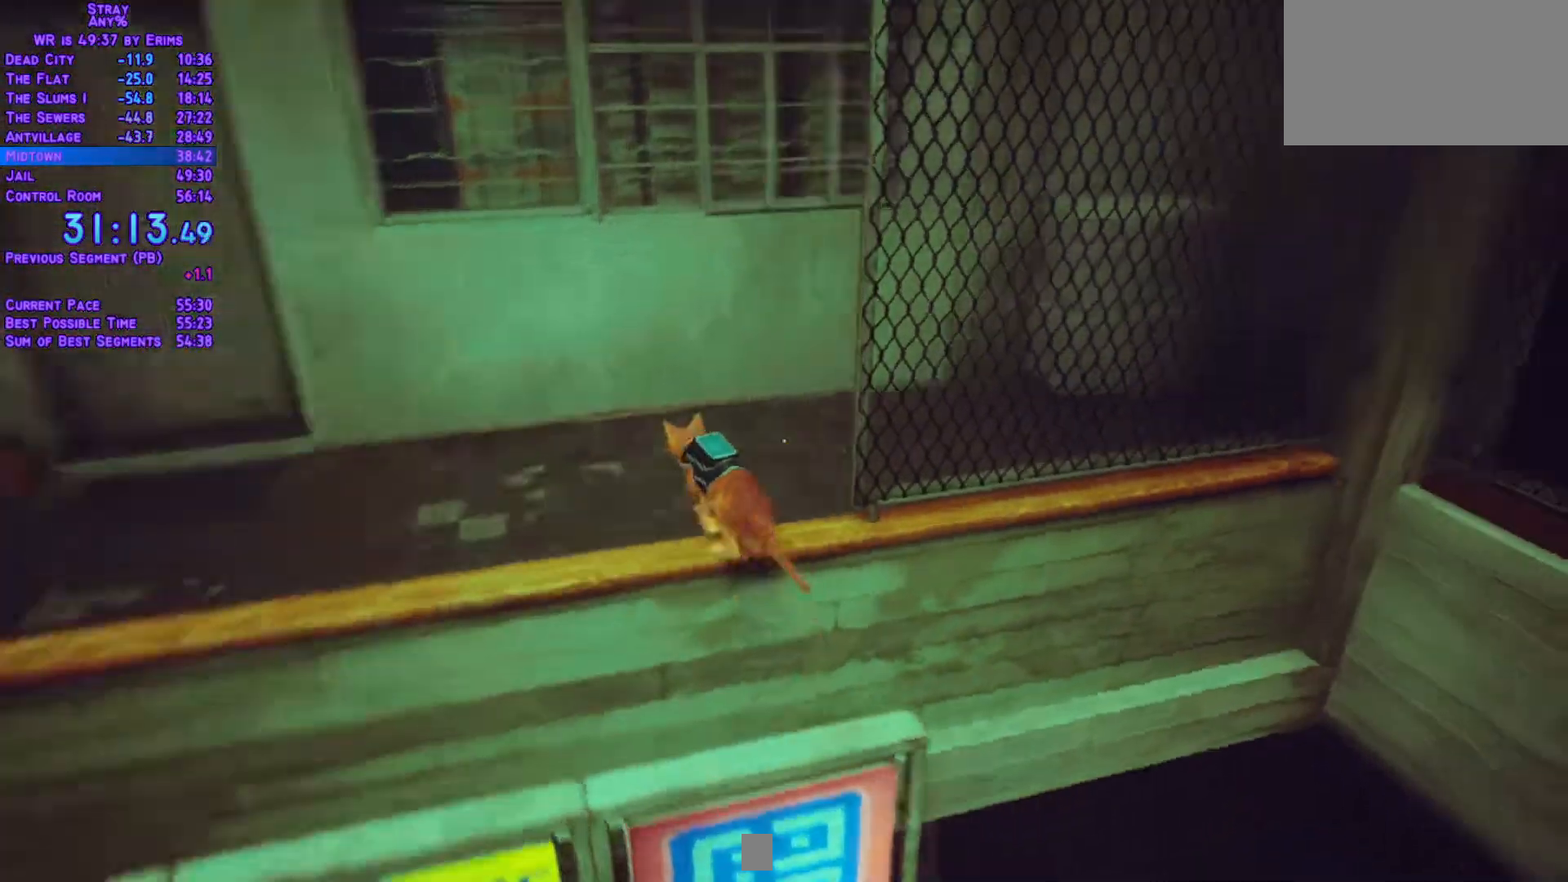
{"dt_ms": 500, "buttons": ["L1", "DPAD_UP"], "left_stick": "center", "right_stick": "center", "events": [[450, "DPAD_RIGHT", "up"]]}
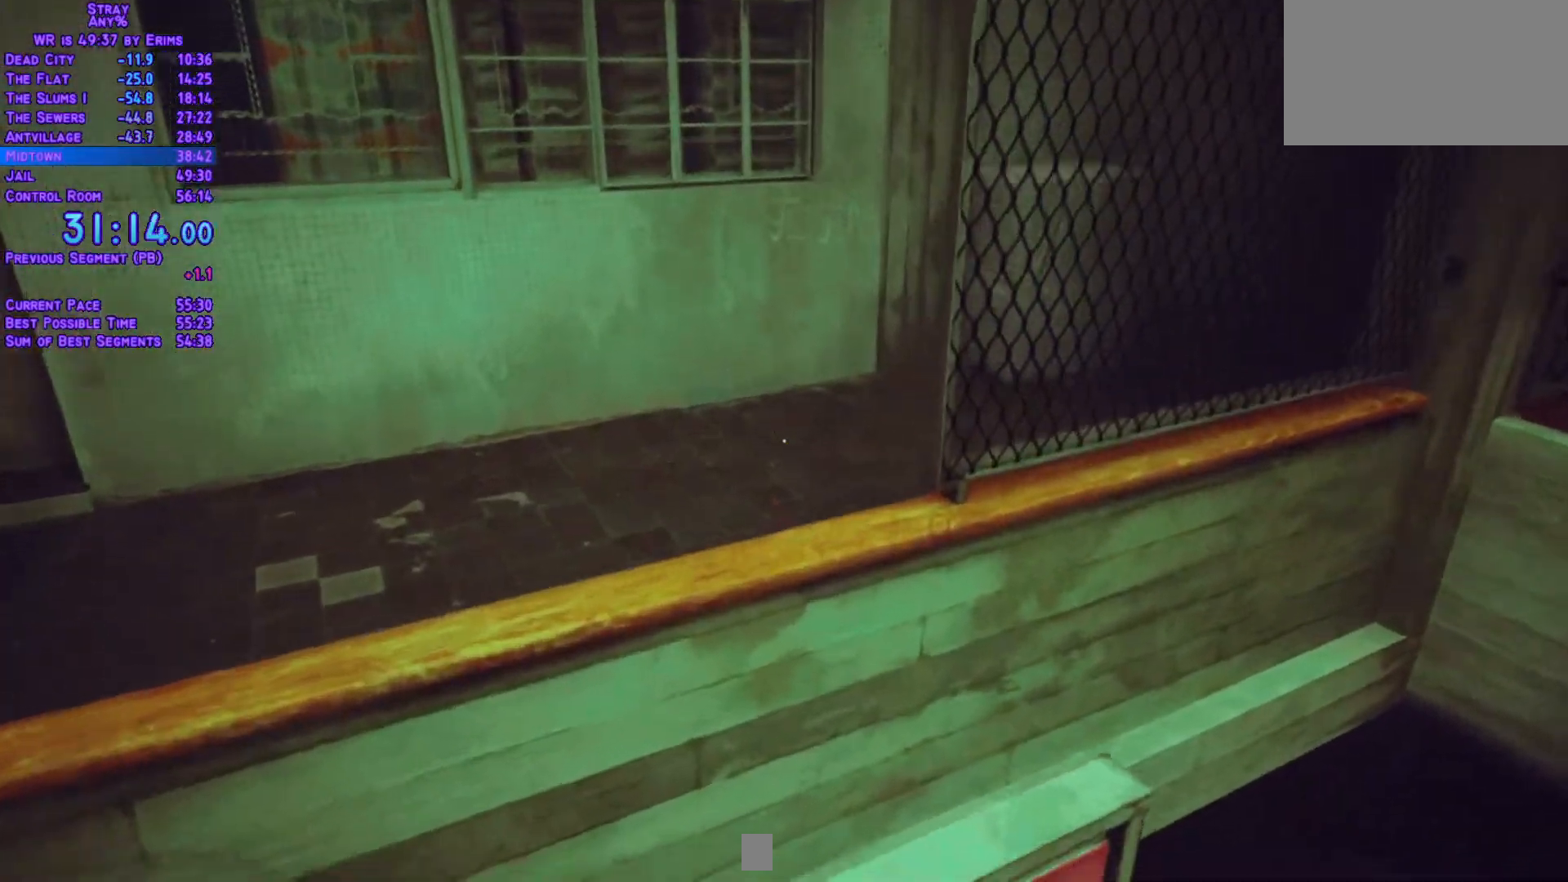
{"dt_ms": 500, "buttons": ["L1", "DPAD_UP"], "left_stick": "center", "right_stick": "center", "events": [[150, "DPAD_RIGHT", "down"], [400, "DPAD_RIGHT", "up"]]}
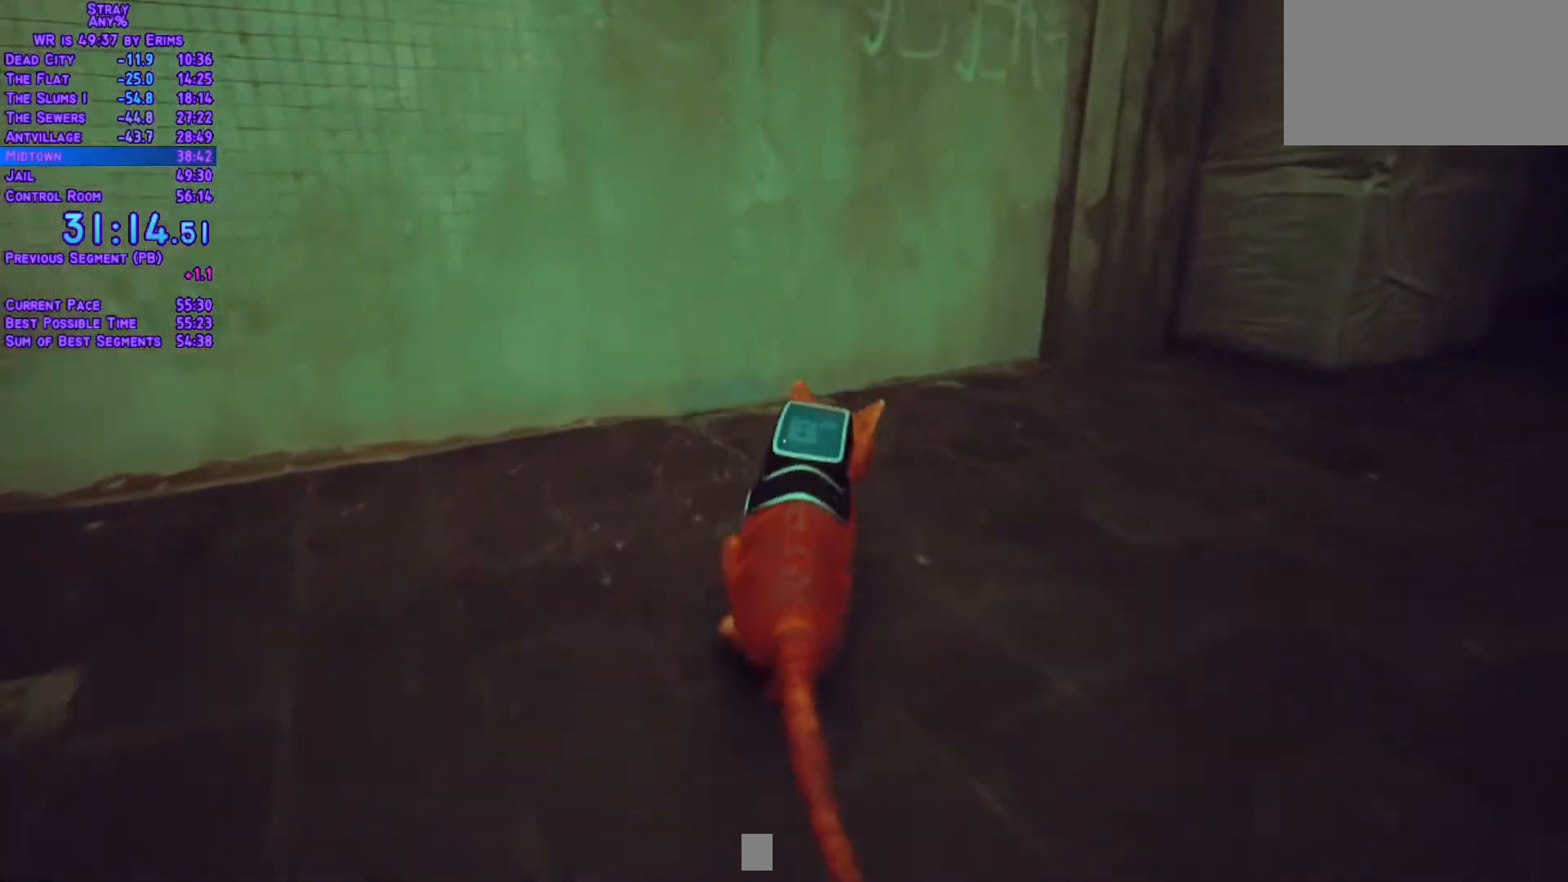
{"dt_ms": 1000, "buttons": ["L1", "DPAD_DOWN", "DPAD_RIGHT"], "left_stick": "center", "right_stick": "center"}
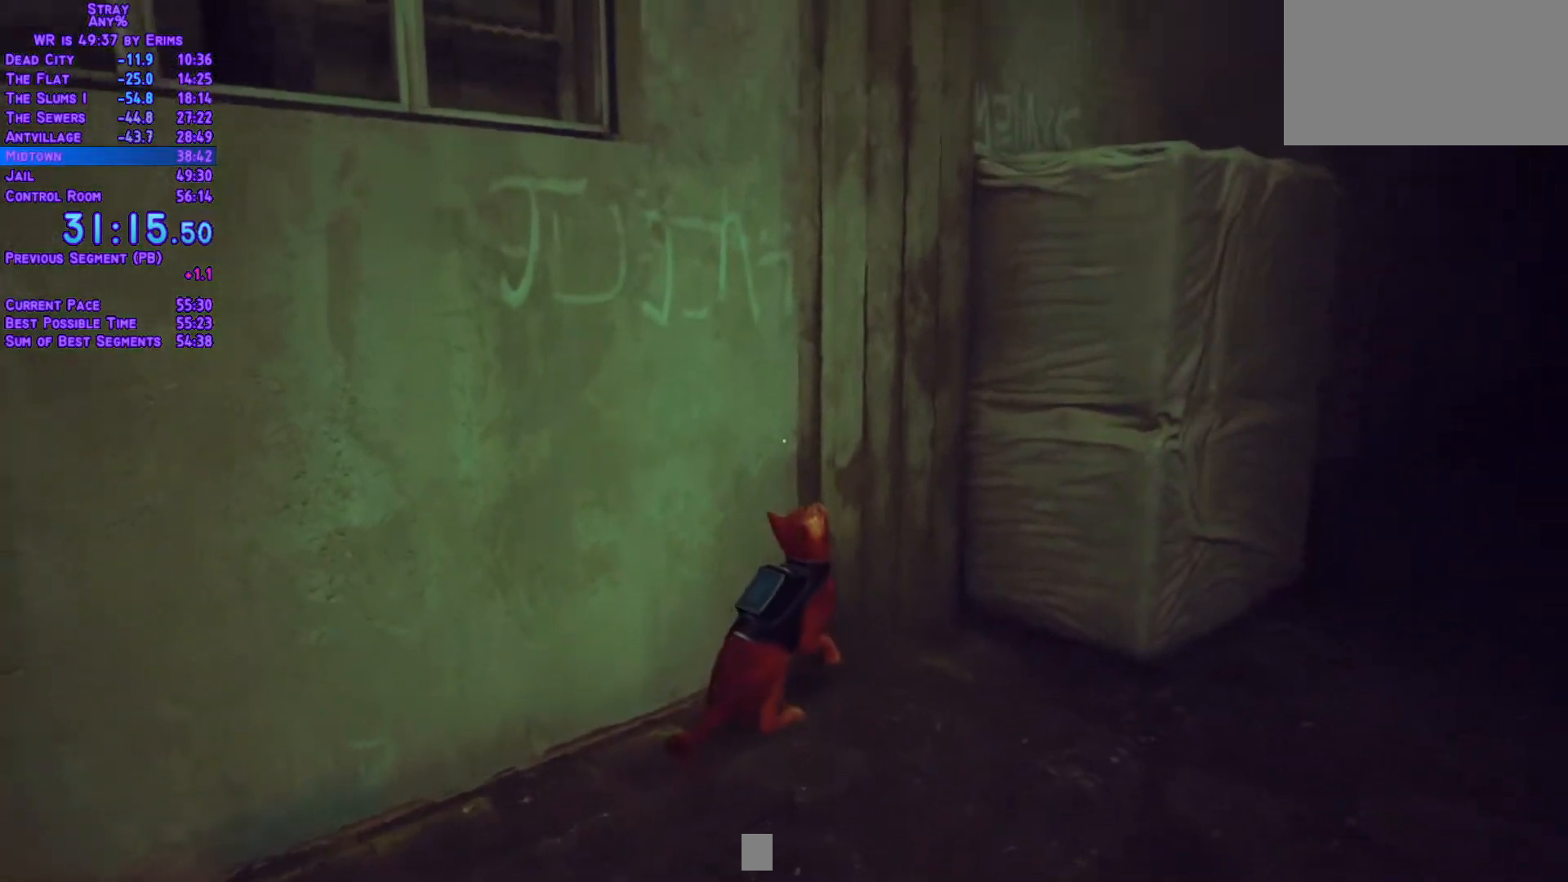
{"dt_ms": 500, "buttons": [], "left_stick": "center", "right_stick": "center", "events": [[150, "L1", "up"], [267, "DPAD_RIGHT", "up"], [350, "DPAD_DOWN", "up"]]}